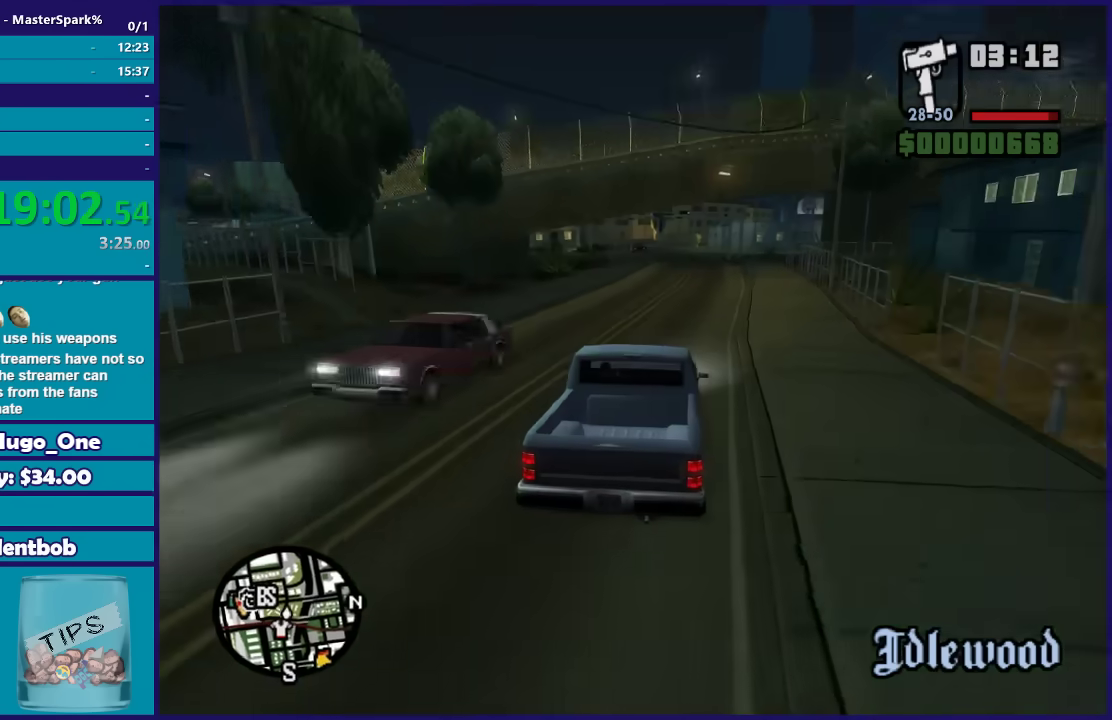
Gameplay with a controller (Xbox layout); each line is a JSON object with the inputs held at the frame after it. "events" lists button and stick changes between this image and that frame as [ms after this image, input, new state], when the widget could be followed in between.
{"buttons": ["L2"], "left_stick": "left", "right_stick": "down-left", "events": [[333, "left_stick", "left"], [433, "L2", "down"], [433, "R2", "up"]]}
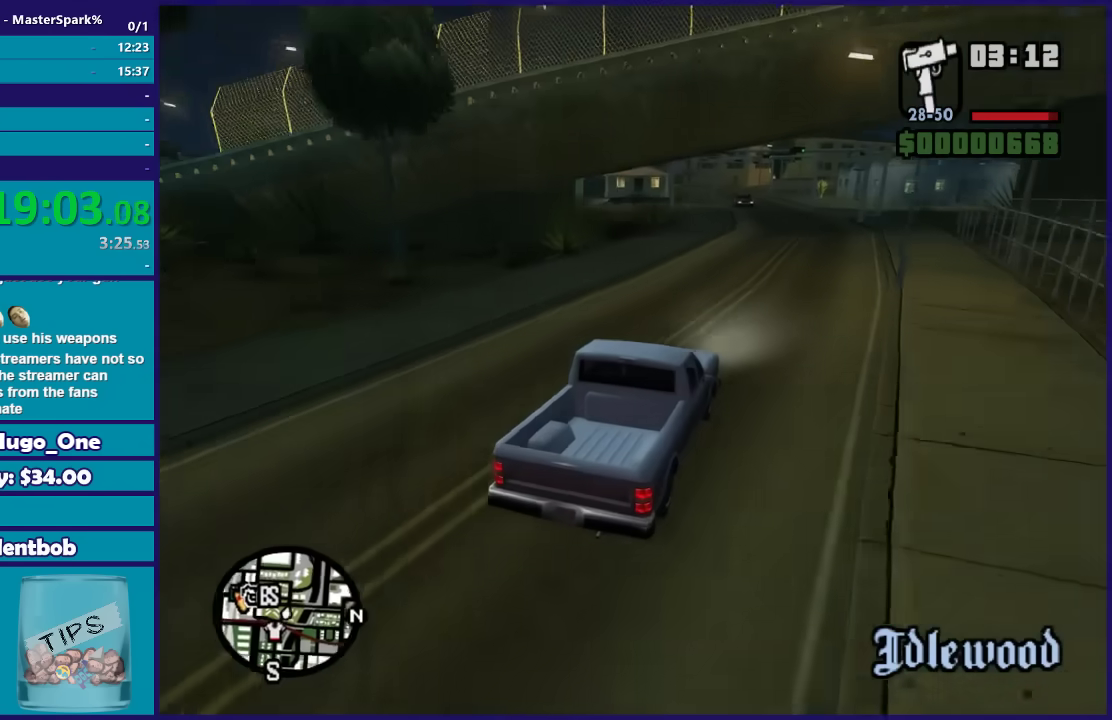
{"buttons": [], "left_stick": "left", "right_stick": "down-left", "events": [[33, "left_stick", "center"], [100, "L2", "up"], [167, "L2", "down"], [234, "left_stick", "left"], [334, "L2", "up"]]}
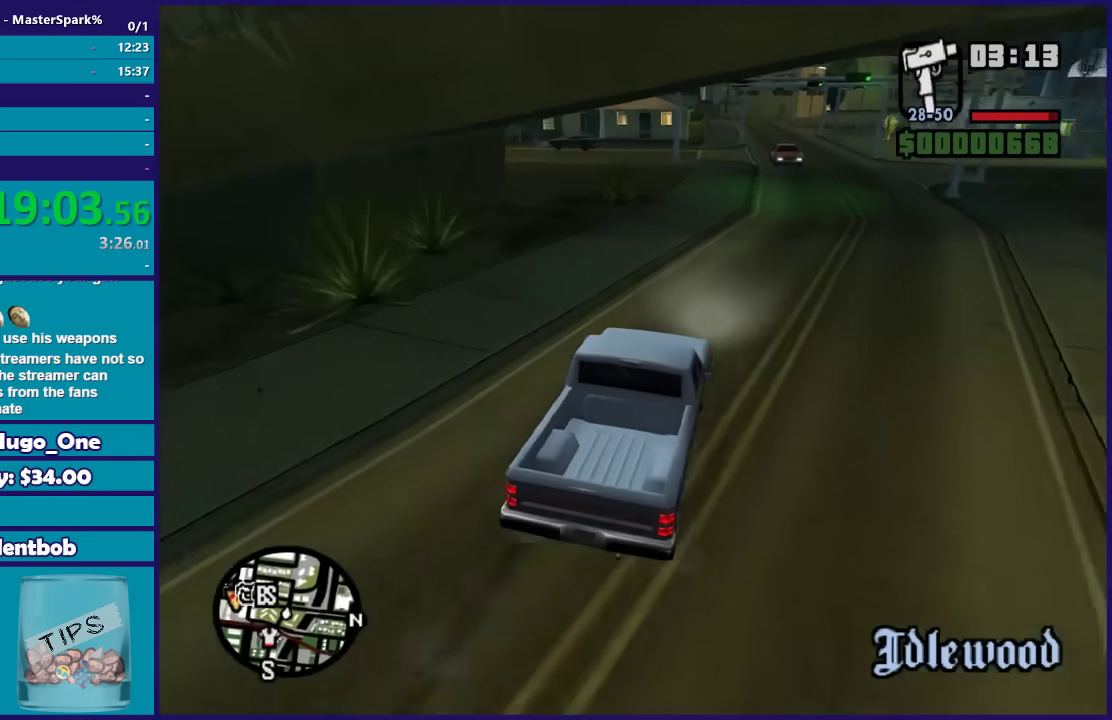
{"buttons": [], "left_stick": "right", "right_stick": "down-left", "events": [[367, "left_stick", "center"], [467, "left_stick", "right"]]}
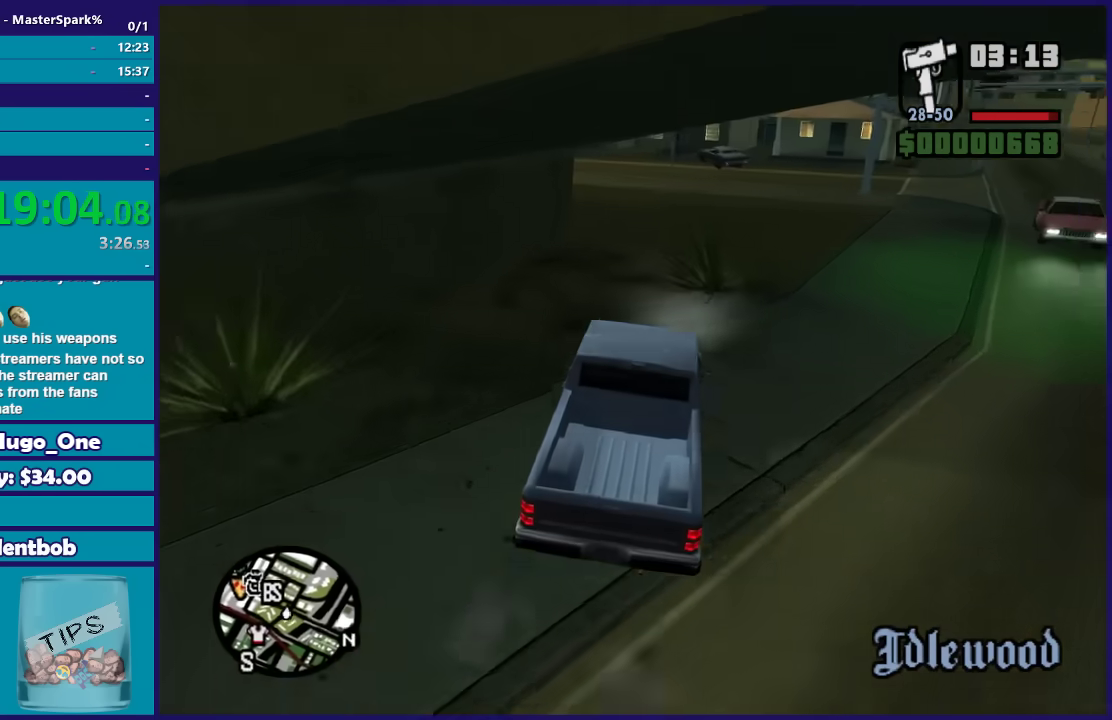
{"buttons": ["R2"], "left_stick": "right", "right_stick": "down-left", "events": [[67, "left_stick", "left"], [200, "left_stick", "center"], [367, "left_stick", "left"], [467, "R2", "down"], [501, "left_stick", "right"]]}
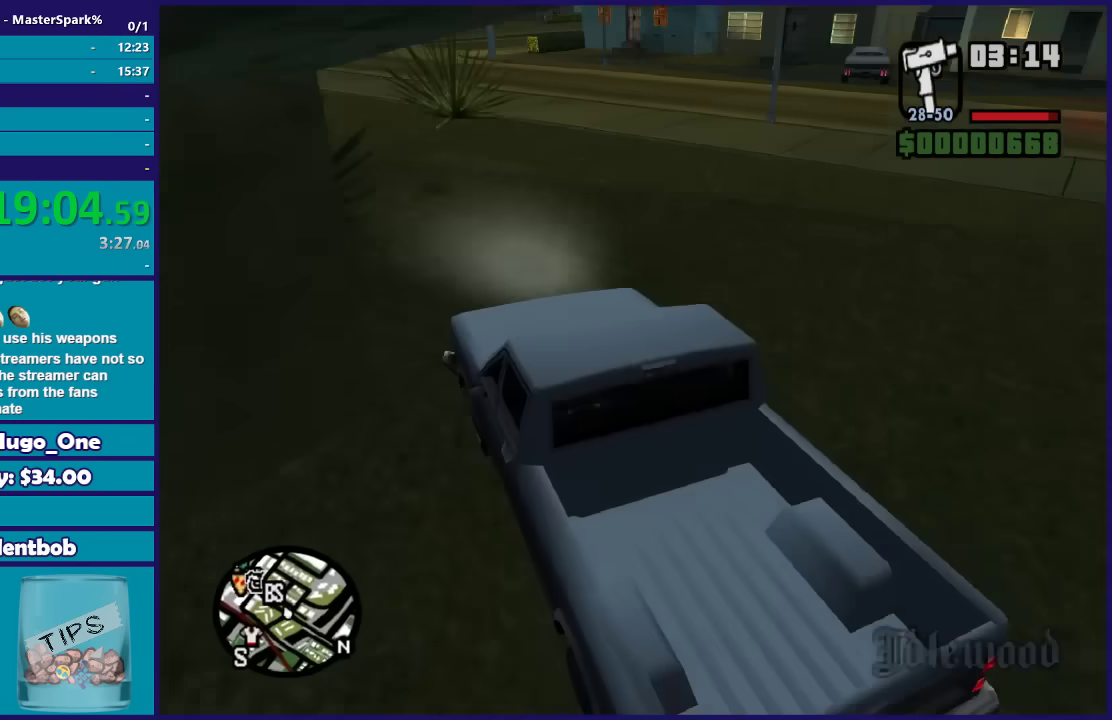
{"buttons": ["R2"], "left_stick": "right", "right_stick": "down-left"}
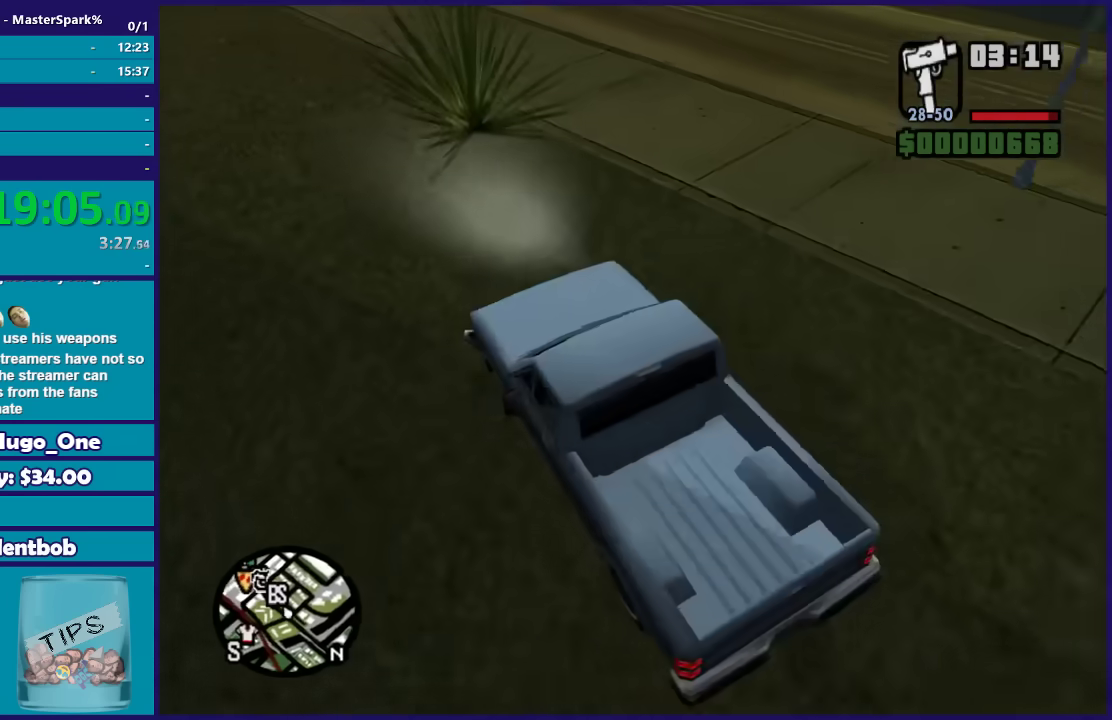
{"buttons": ["R2"], "left_stick": "down-left", "right_stick": "up-left"}
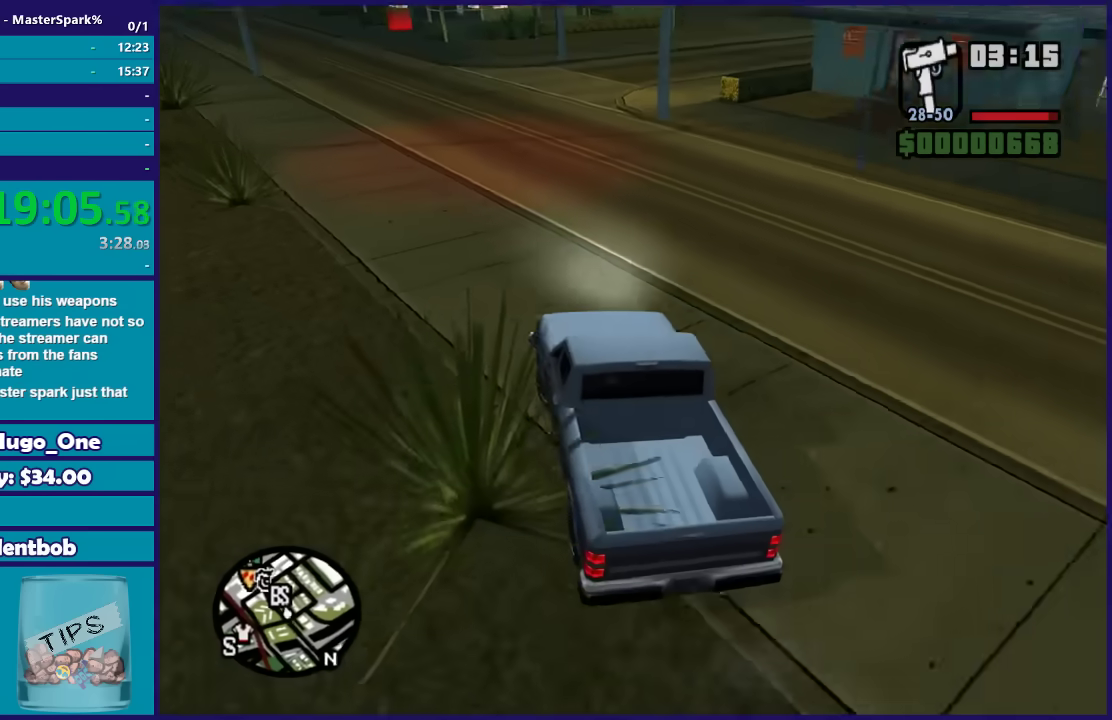
{"buttons": ["R2"], "left_stick": "left", "right_stick": "down"}
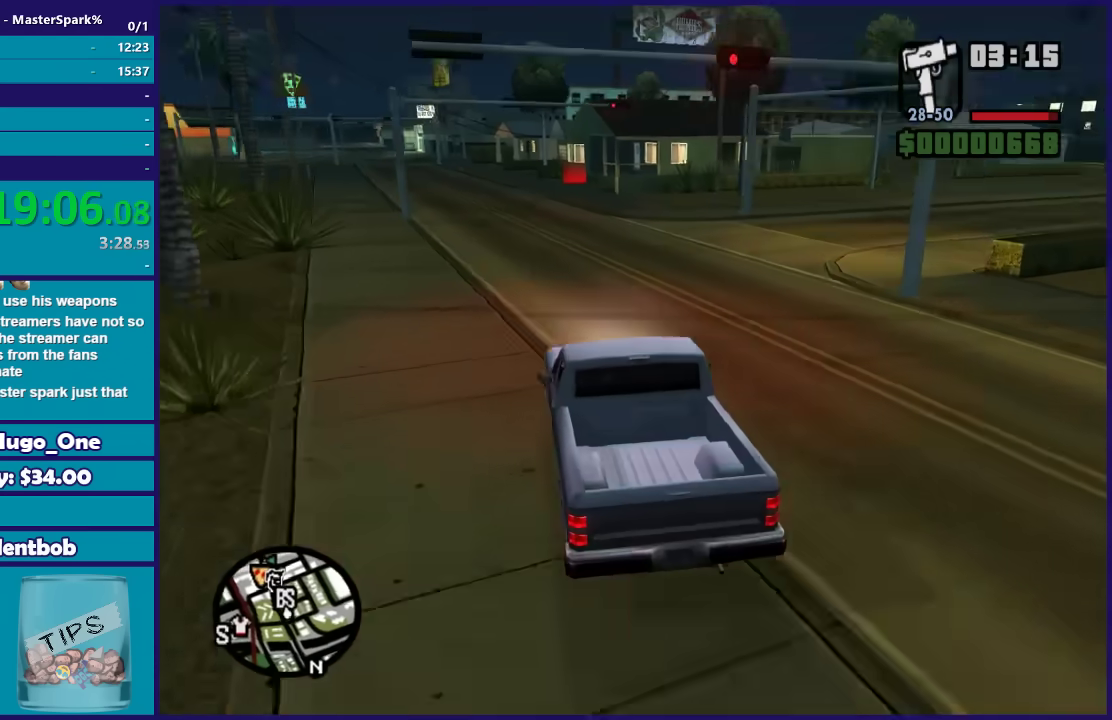
{"buttons": ["R2"], "left_stick": "right", "right_stick": "down-right"}
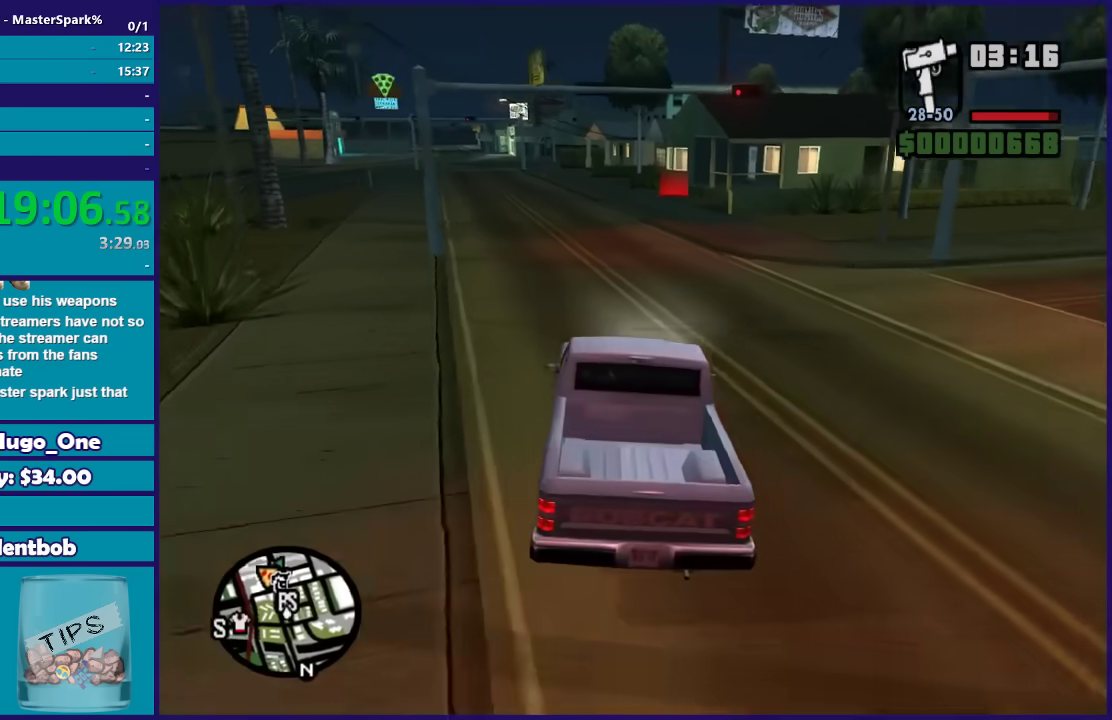
{"buttons": ["R2"], "left_stick": "left", "right_stick": "down-right"}
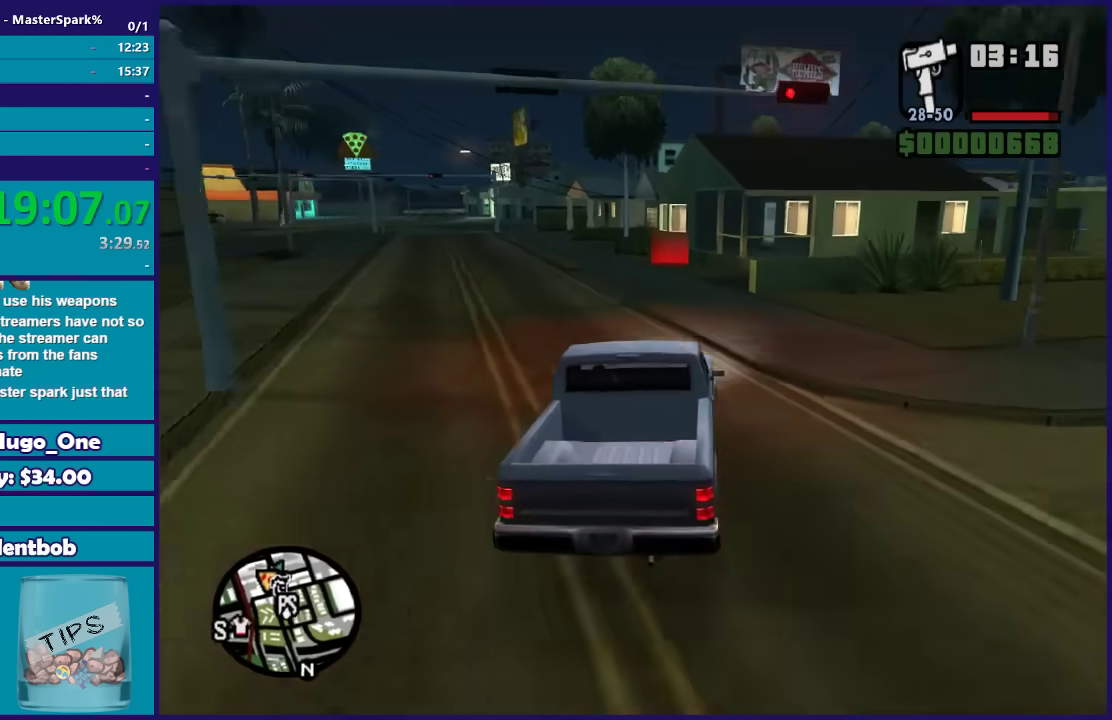
{"buttons": ["L2"], "left_stick": "right", "right_stick": "down"}
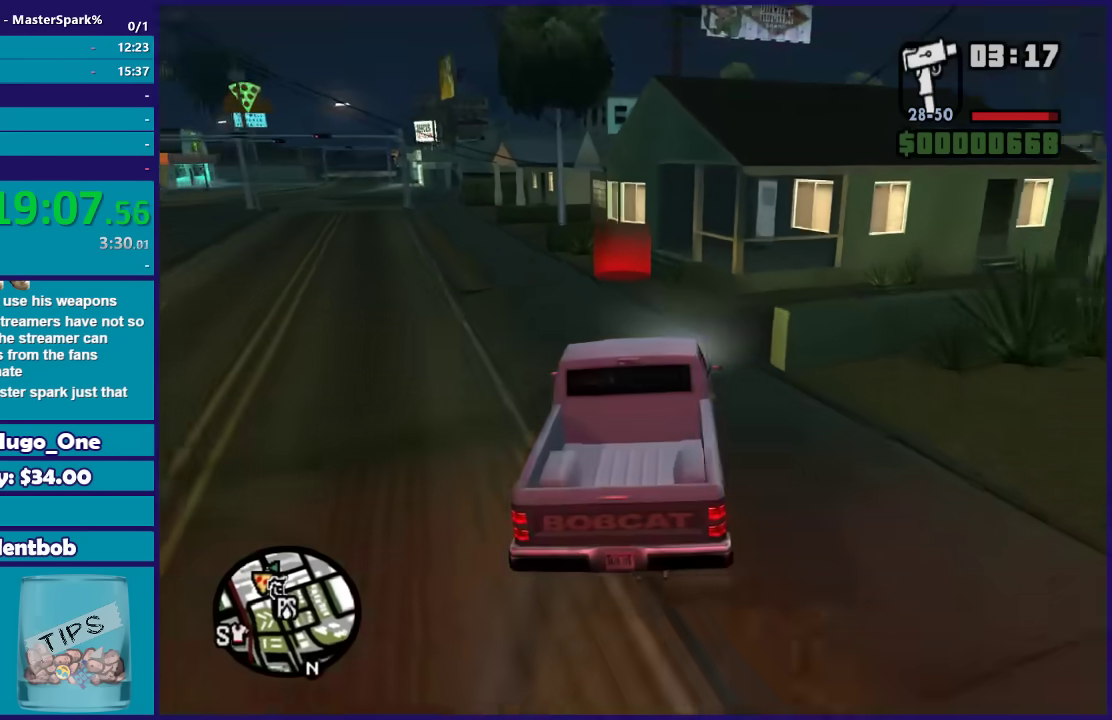
{"buttons": ["L2"], "left_stick": "center", "right_stick": "center", "events": [[34, "L2", "up"], [67, "left_stick", "down-right"], [67, "right_stick", "down-left"], [100, "L2", "down"], [134, "right_stick", "center"], [234, "L2", "up"], [234, "left_stick", "right"], [300, "L2", "down"], [334, "left_stick", "down-right"], [401, "left_stick", "right"], [467, "left_stick", "center"]]}
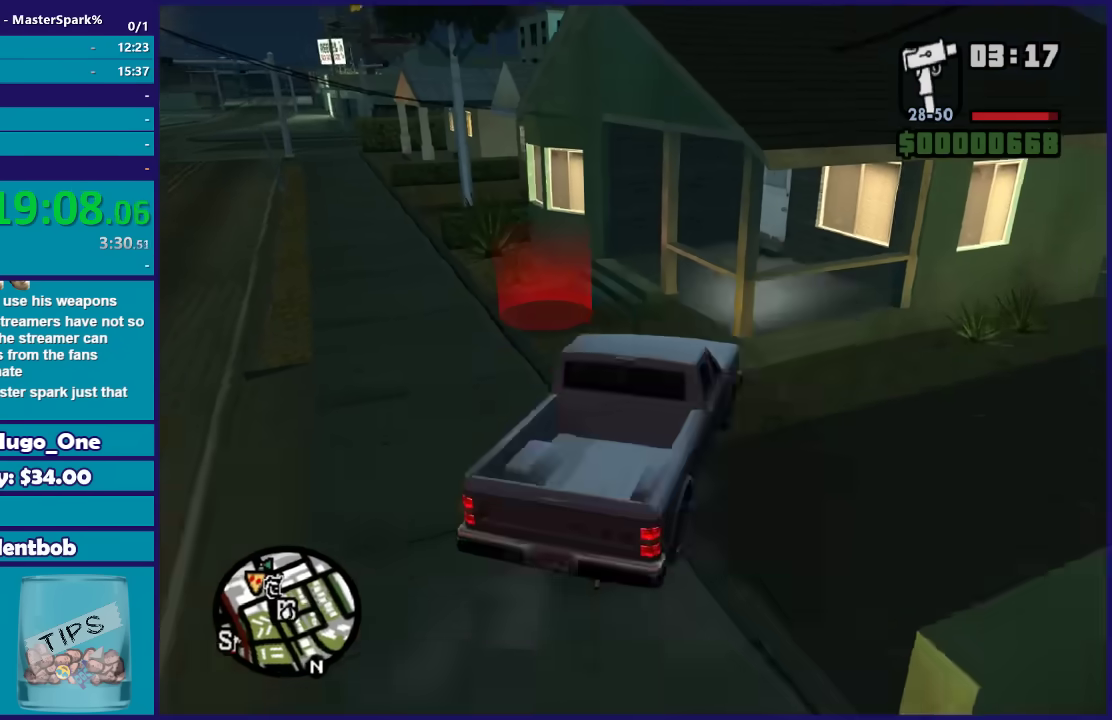
{"buttons": [], "left_stick": "center", "right_stick": "center", "events": [[133, "Y", "down"], [267, "Y", "up"], [333, "Y", "down"], [467, "L2", "up"], [467, "Y", "up"]]}
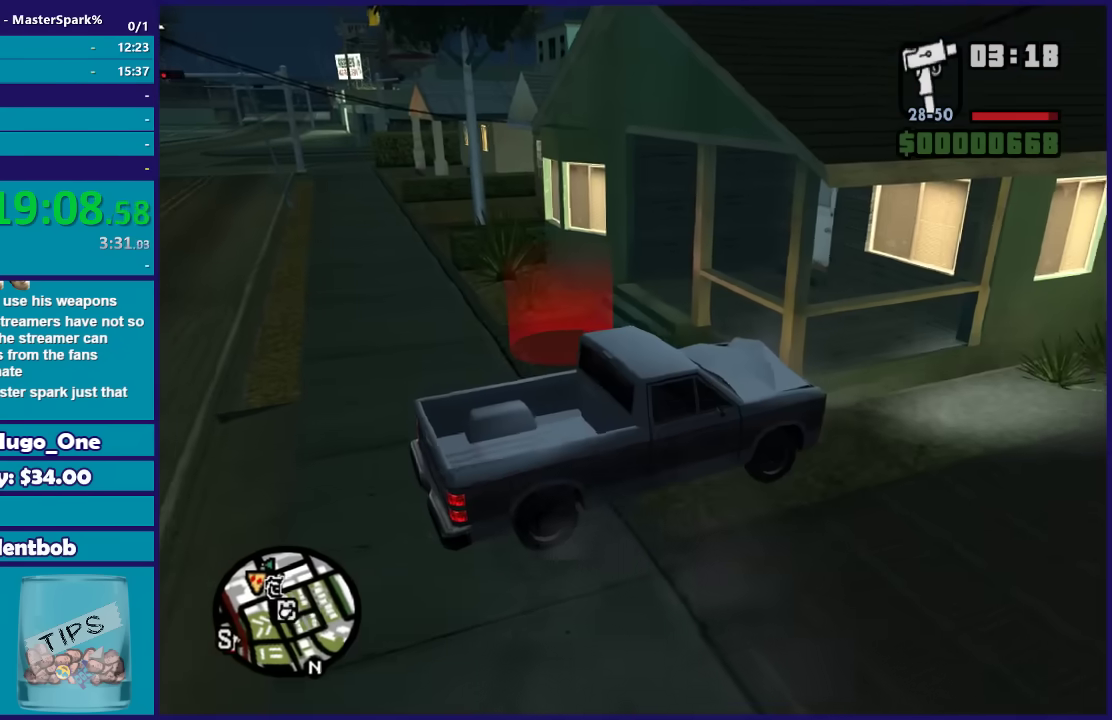
{"buttons": [], "left_stick": "up-left", "right_stick": "center", "events": [[34, "Y", "down"], [134, "Y", "up"], [167, "left_stick", "up-left"], [200, "Y", "down"], [501, "Y", "up"]]}
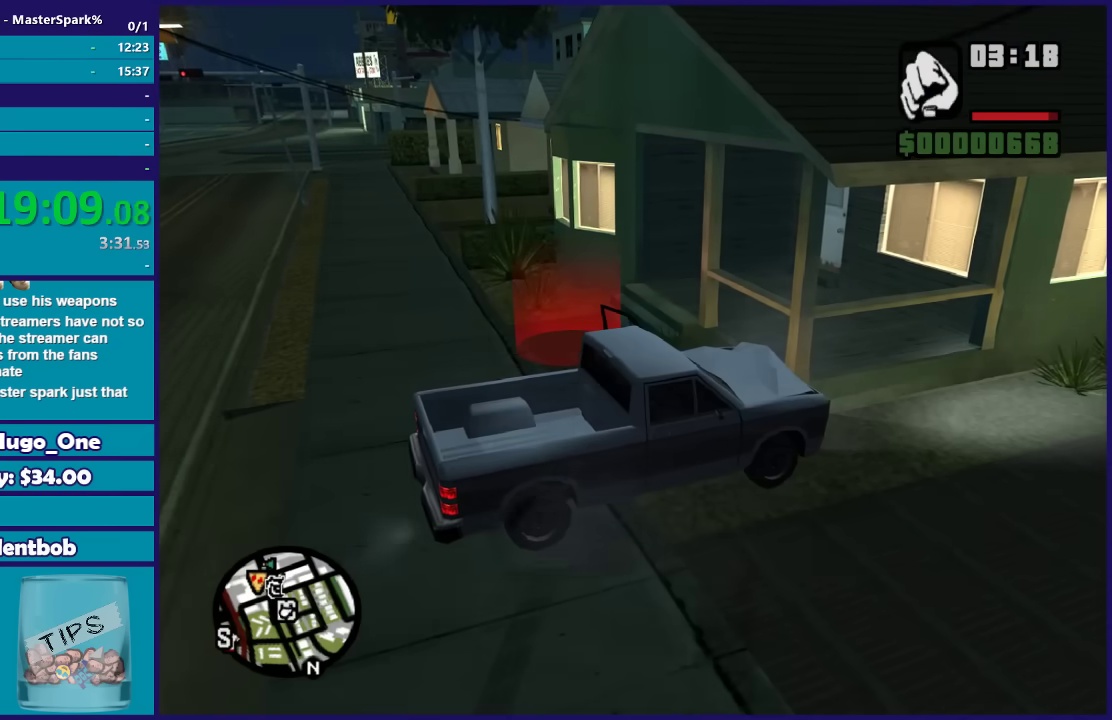
{"buttons": ["A"], "left_stick": "up-left", "right_stick": "center", "events": [[66, "Y", "down"], [200, "Y", "up"], [333, "A", "down"], [400, "A", "up"], [500, "A", "down"]]}
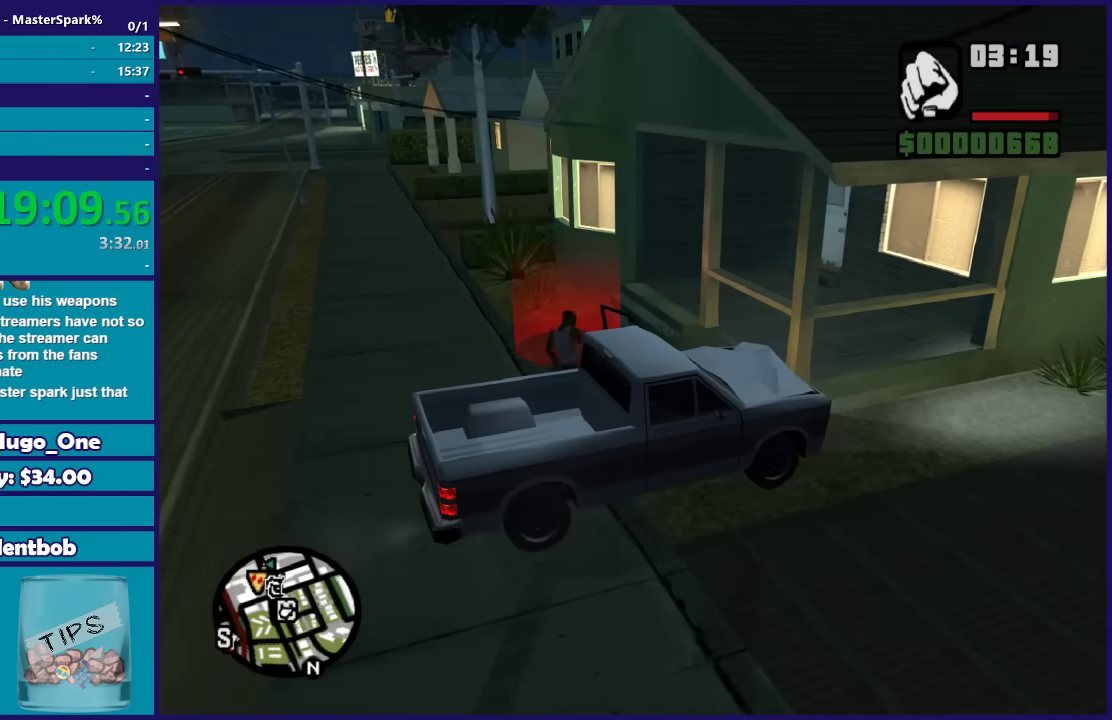
{"buttons": [], "left_stick": "up", "right_stick": "center", "events": [[100, "A", "up"], [200, "A", "down"], [300, "A", "up"], [367, "A", "down"], [434, "left_stick", "up"], [467, "A", "up"]]}
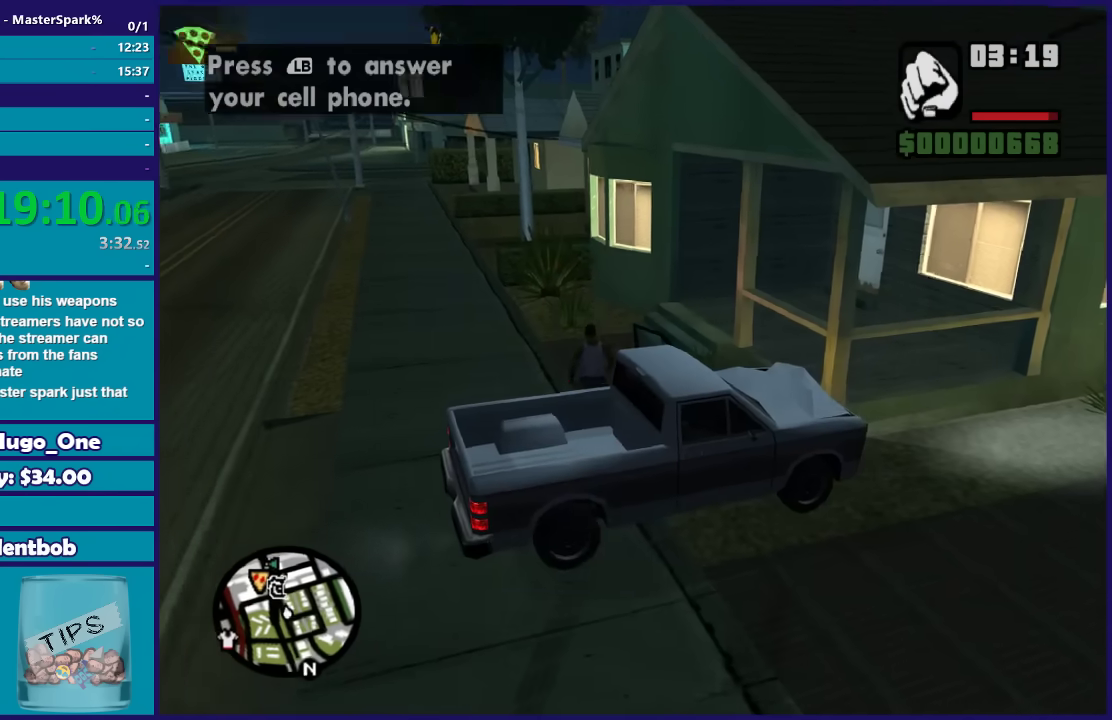
{"buttons": ["A"], "left_stick": "center", "right_stick": "center", "events": [[33, "A", "down"], [167, "A", "up"], [233, "A", "down"], [367, "A", "up"], [467, "A", "down"], [467, "left_stick", "center"]]}
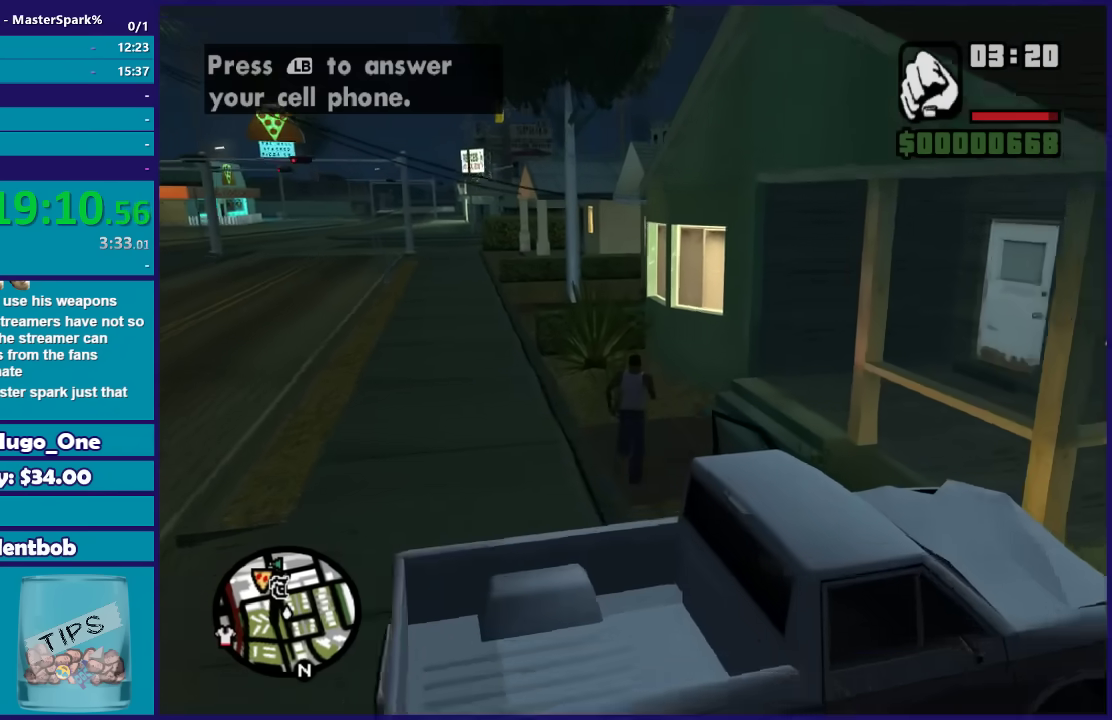
{"buttons": [], "left_stick": "center", "right_stick": "center", "events": [[34, "A", "up"]]}
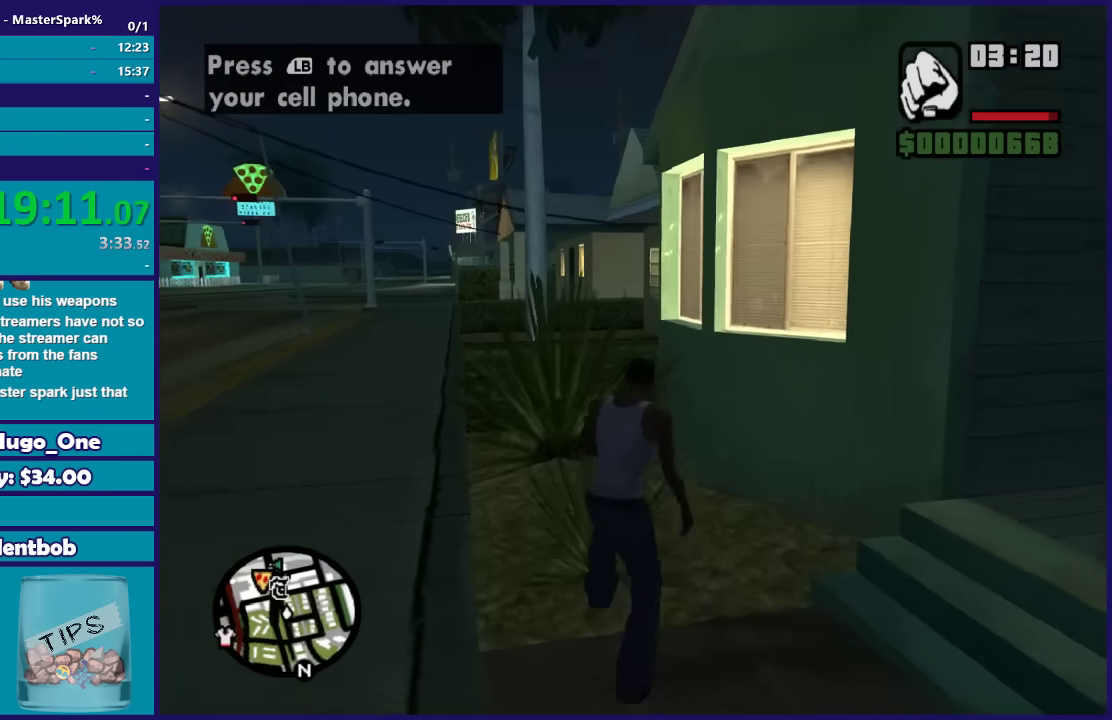
{"buttons": [], "left_stick": "center", "right_stick": "right", "events": [[33, "right_stick", "right"], [133, "left_stick", "down-right"], [500, "left_stick", "center"]]}
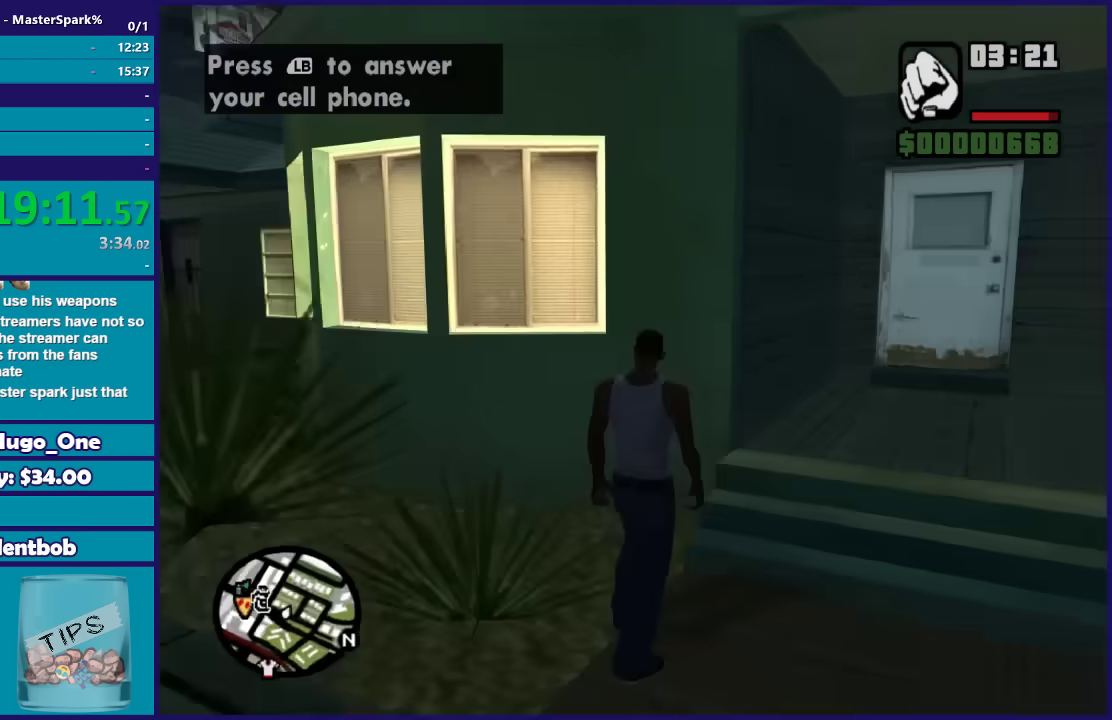
{"buttons": [], "left_stick": "center", "right_stick": "center", "events": [[34, "right_stick", "center"], [167, "left_stick", "down-right"], [467, "left_stick", "center"]]}
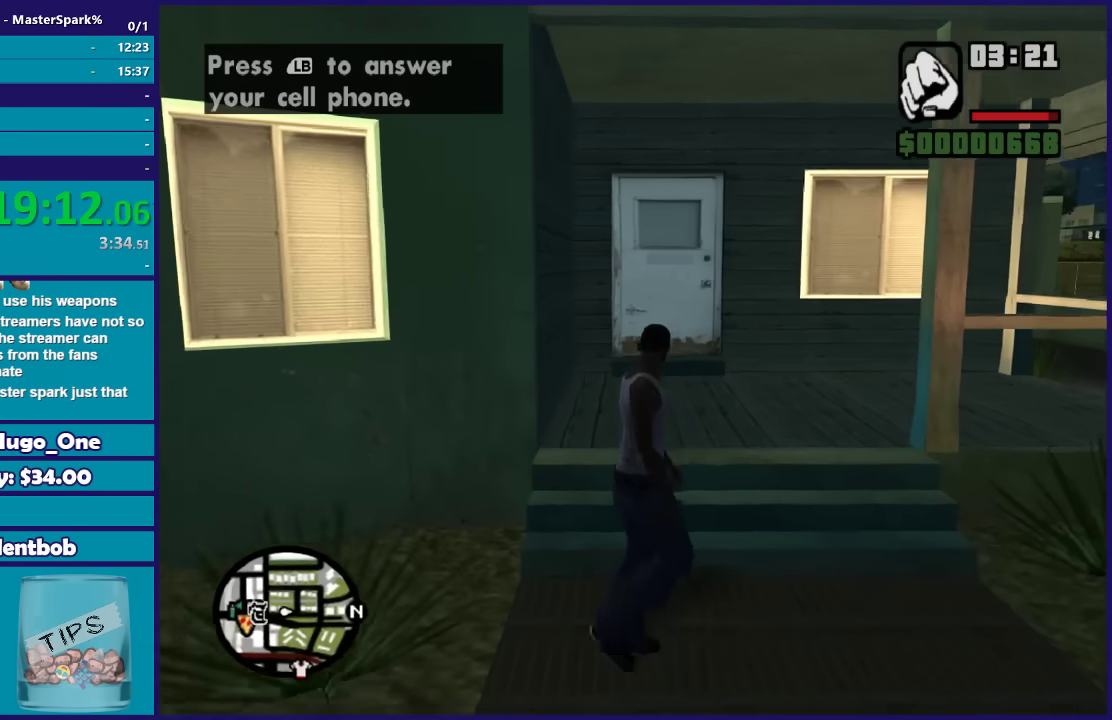
{"buttons": [], "left_stick": "center", "right_stick": "center", "events": []}
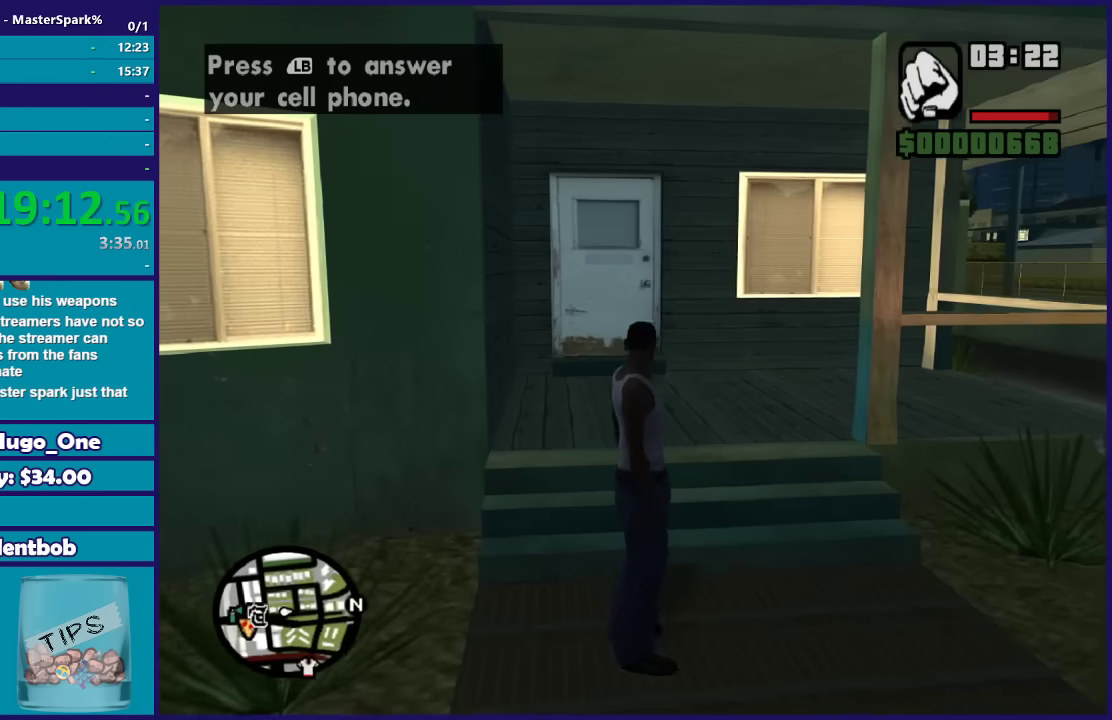
{"buttons": [], "left_stick": "down-left", "right_stick": "center", "events": [[34, "left_stick", "right"], [401, "Y", "down"], [501, "Y", "up"], [501, "left_stick", "down-left"]]}
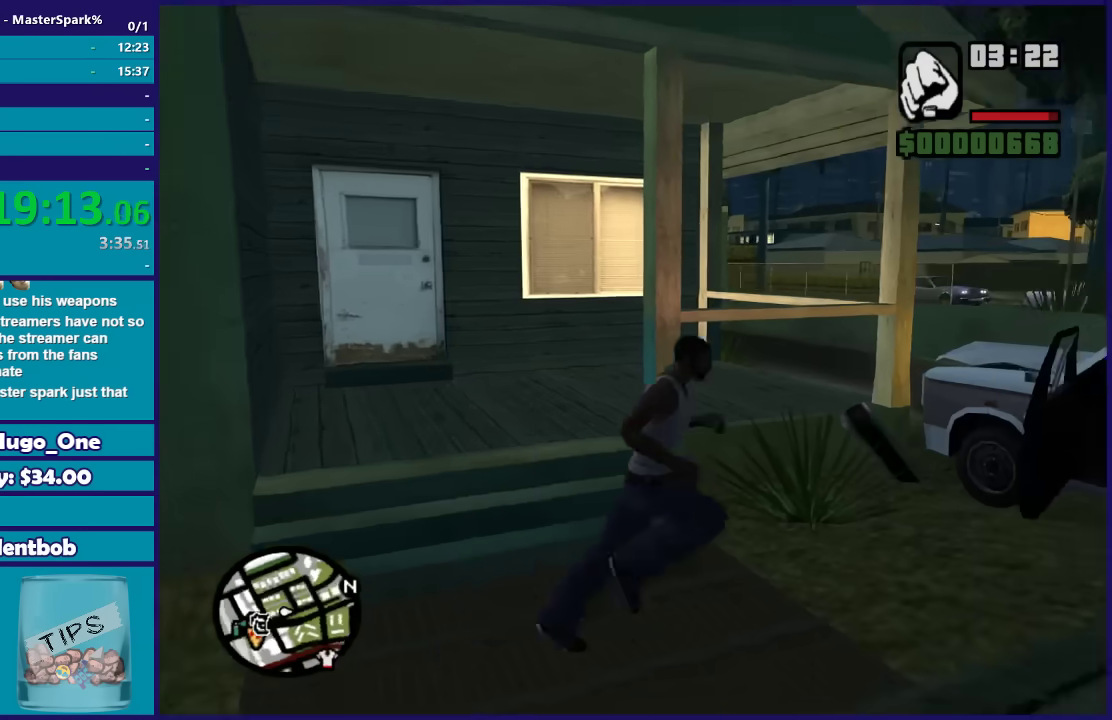
{"buttons": [], "left_stick": "down-left", "right_stick": "center", "events": [[66, "Y", "down"], [166, "Y", "up"], [367, "A", "down"], [500, "A", "up"]]}
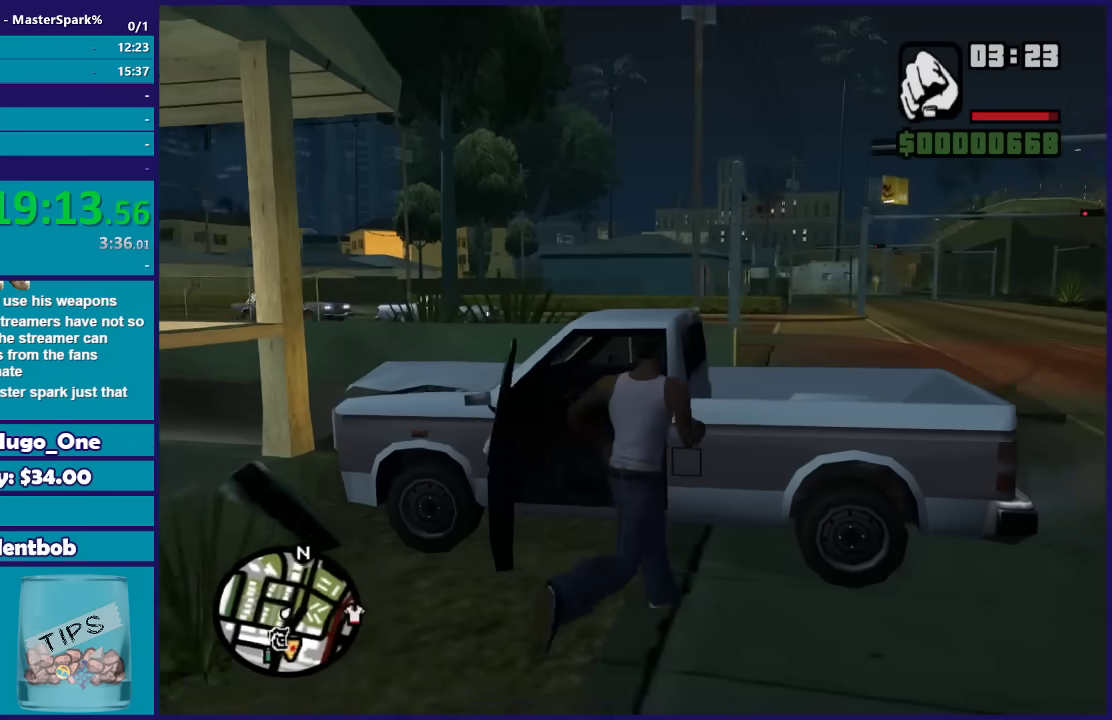
{"buttons": [], "left_stick": "down-left", "right_stick": "center", "events": [[134, "A", "down"], [234, "A", "up"], [334, "A", "down"], [434, "A", "up"]]}
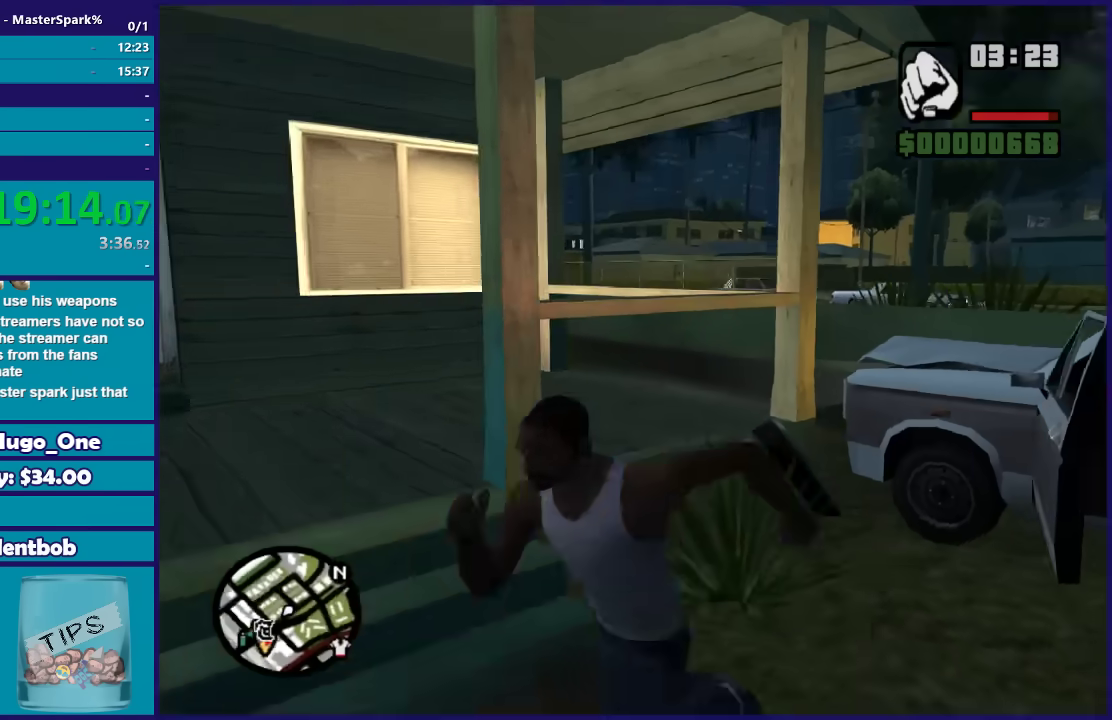
{"buttons": [], "left_stick": "down", "right_stick": "center", "events": [[133, "left_stick", "up-left"], [267, "left_stick", "right"], [433, "left_stick", "down"]]}